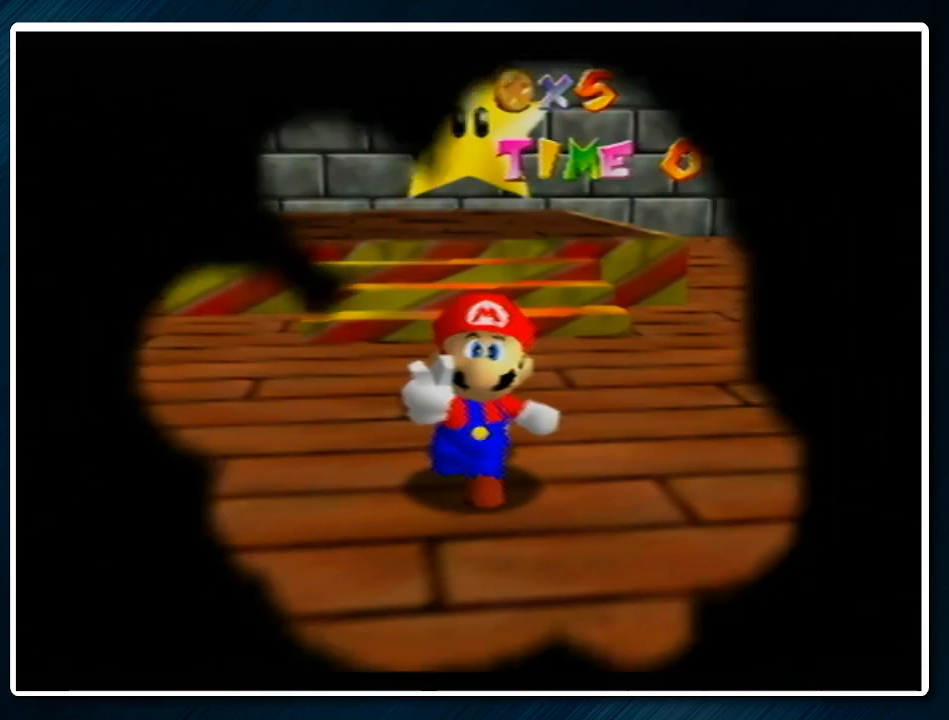
Gameplay with a controller (Nintendo layout); each line is a JSON object with the inputs held at the frame after it. "events" lists button and stick changes between this image and that frame as [ms after this image, input, new state], when the widget could be followed in between. Not read: L1 L3 R3.
{"buttons": [], "left_stick": "center", "events": []}
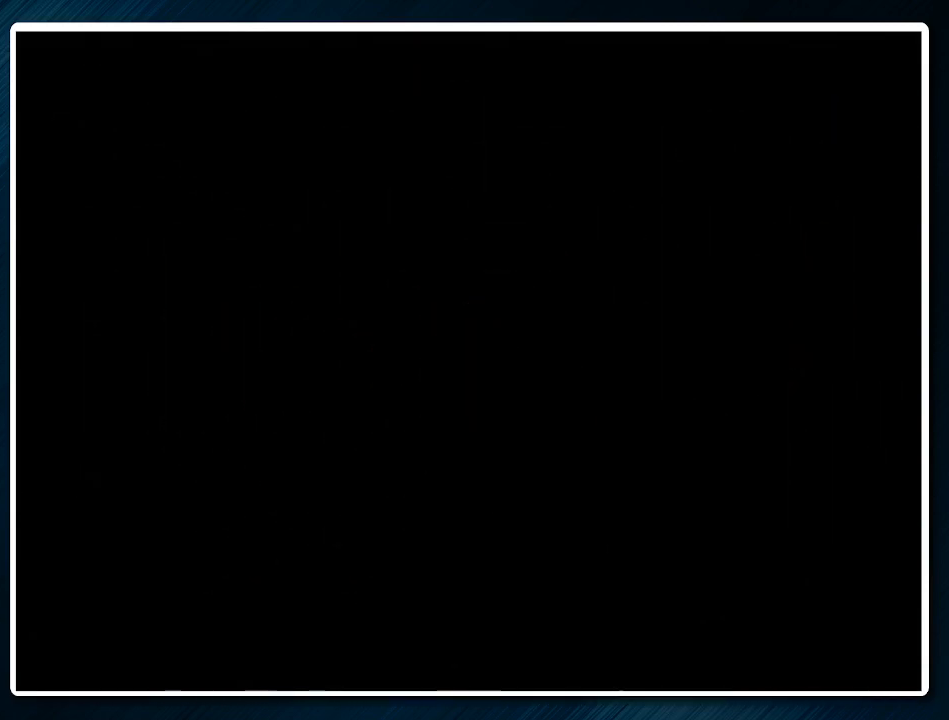
{"buttons": [], "left_stick": "center", "events": []}
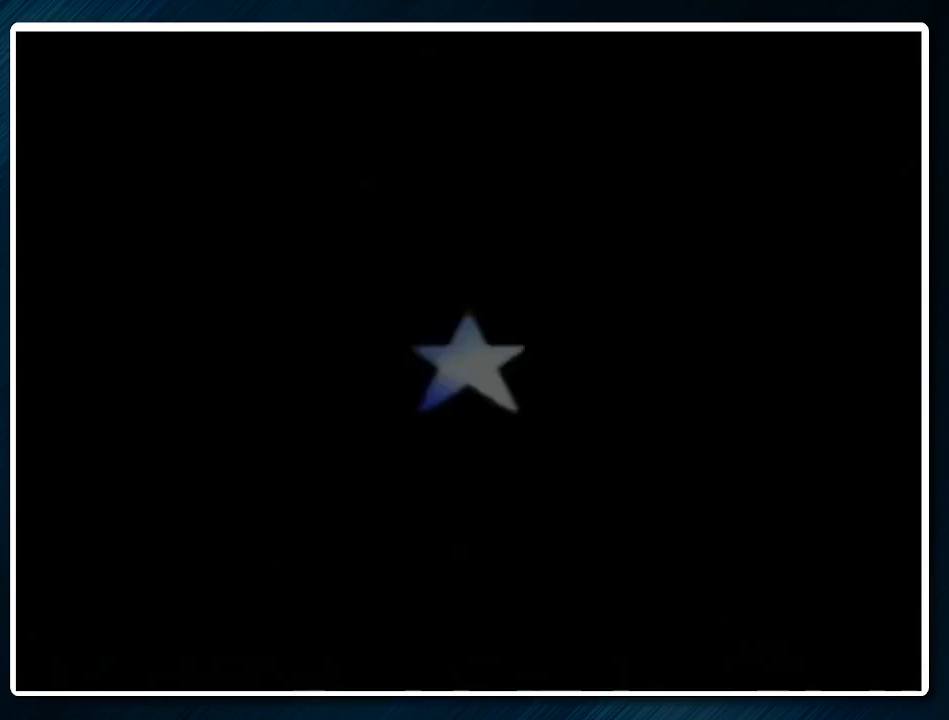
{"buttons": [], "left_stick": "center", "events": []}
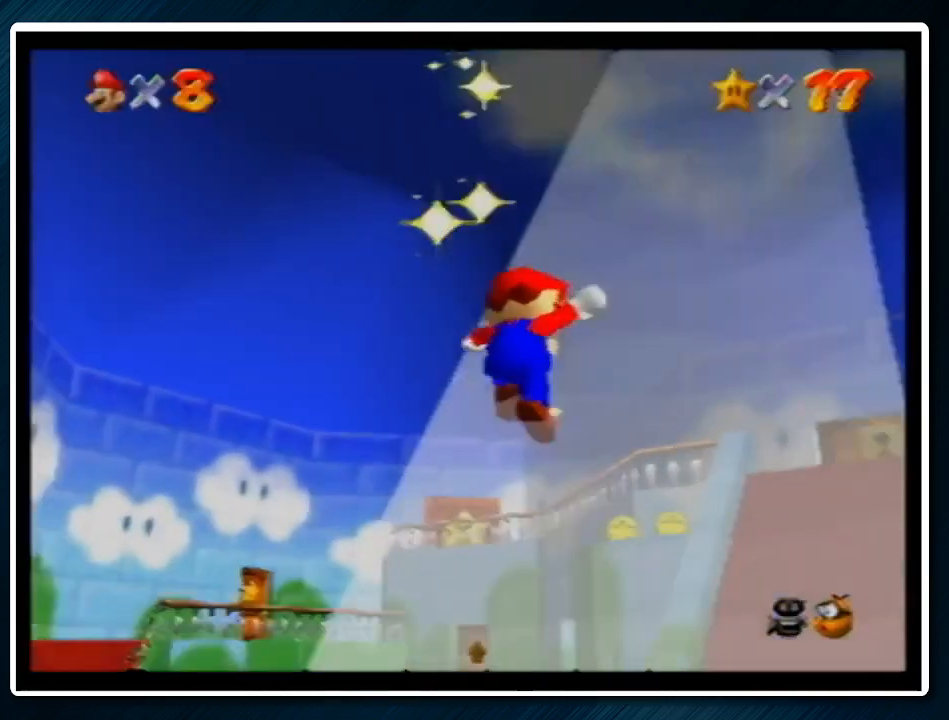
{"buttons": [], "left_stick": "center", "events": []}
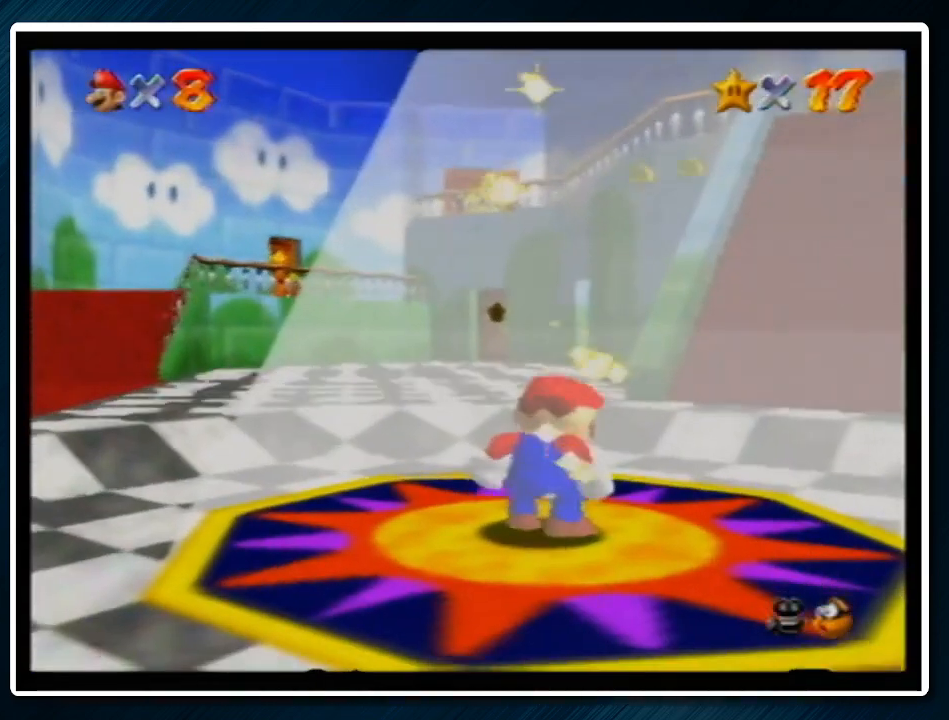
{"buttons": [], "left_stick": "center", "events": [[100, "C_UP", "down"], [200, "C_UP", "up"], [300, "R1", "down"], [500, "R1", "up"]]}
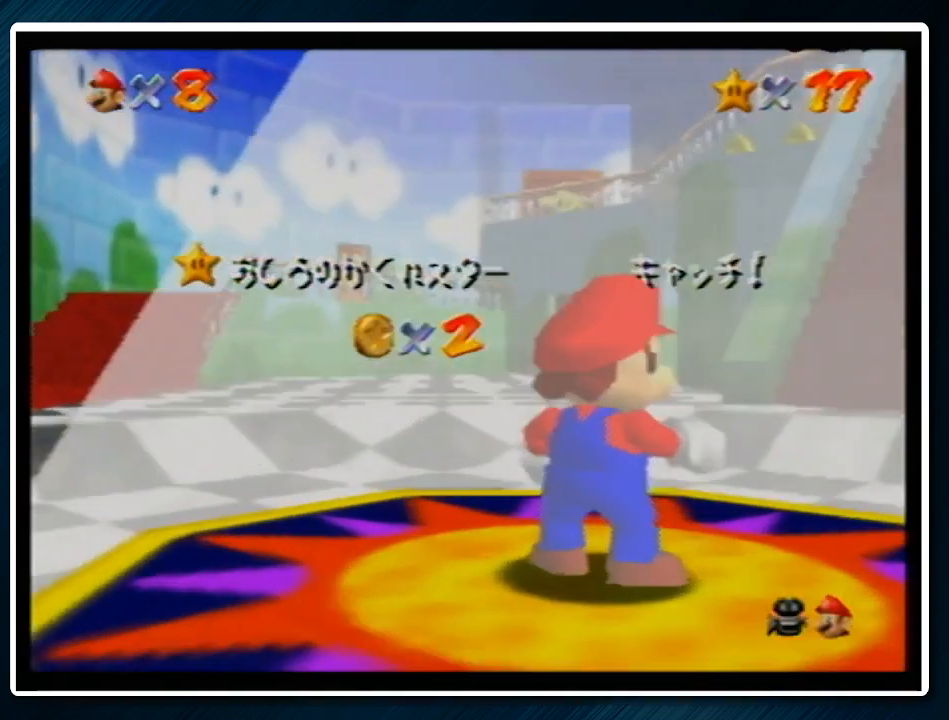
{"buttons": [], "left_stick": "center", "events": []}
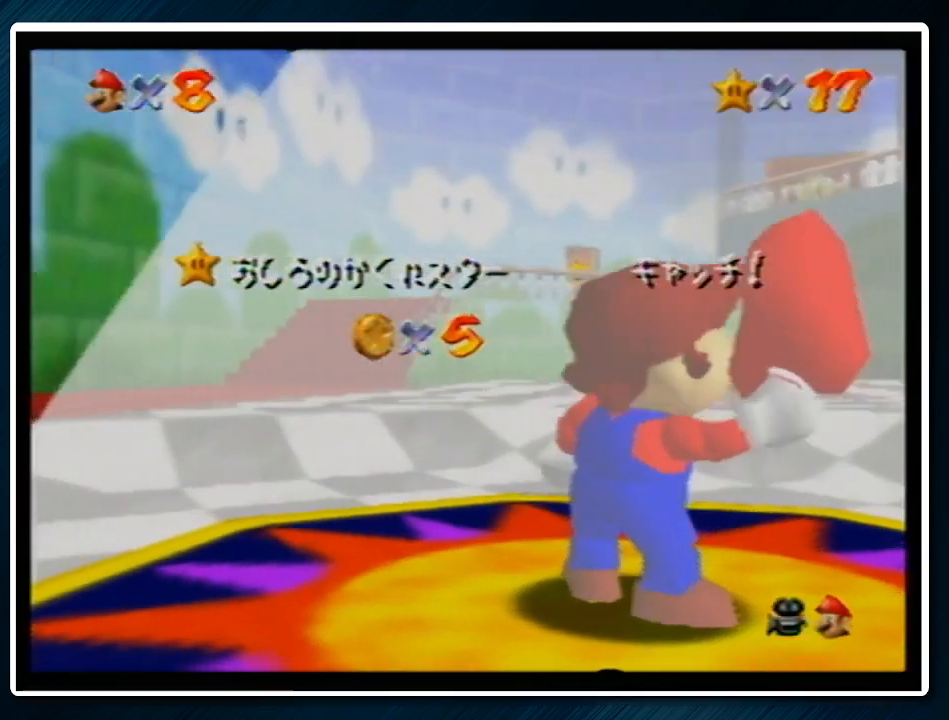
{"buttons": [], "left_stick": "center", "events": []}
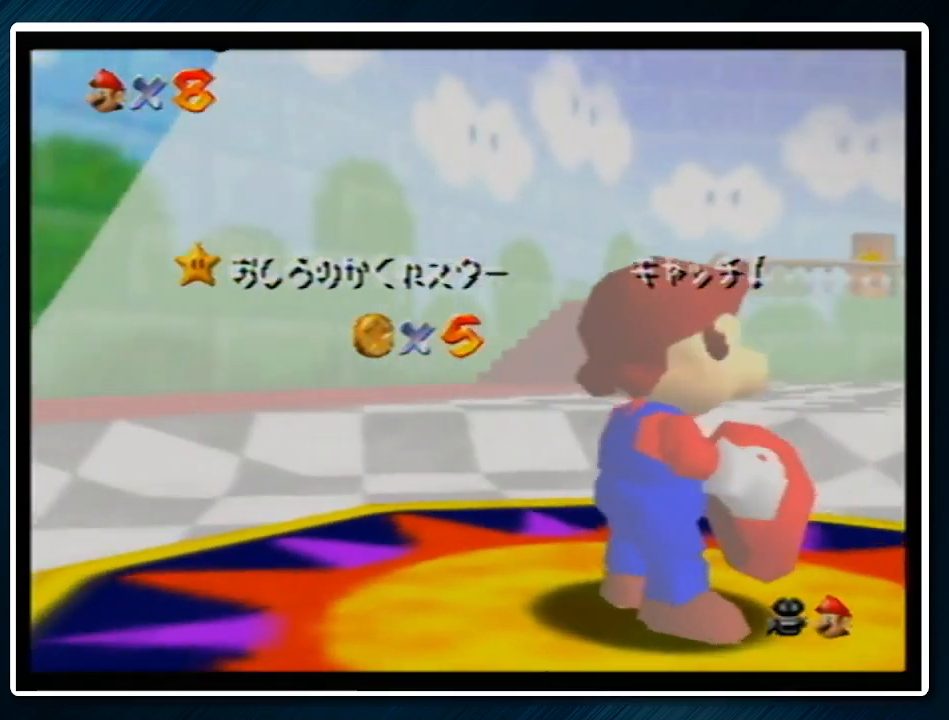
{"buttons": [], "left_stick": "center", "events": []}
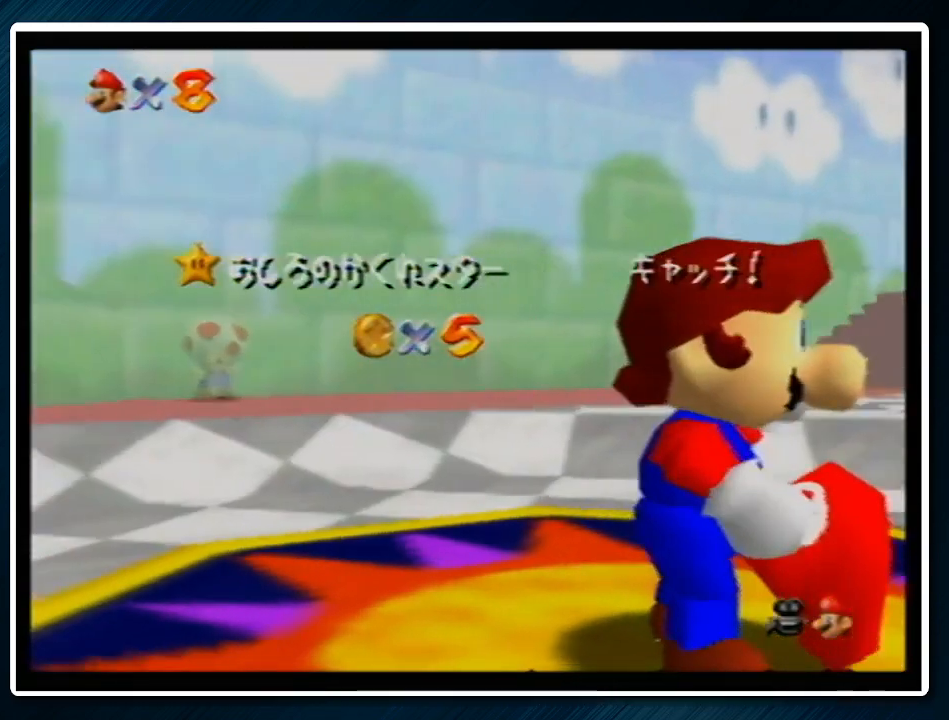
{"buttons": [], "left_stick": "center", "events": []}
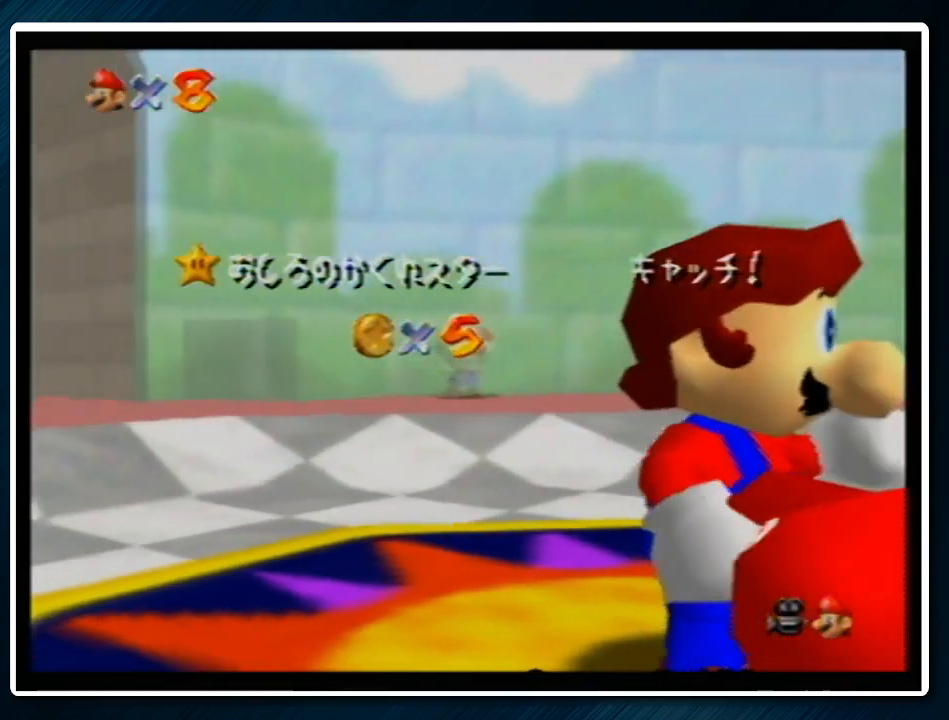
{"buttons": [], "left_stick": "center", "events": []}
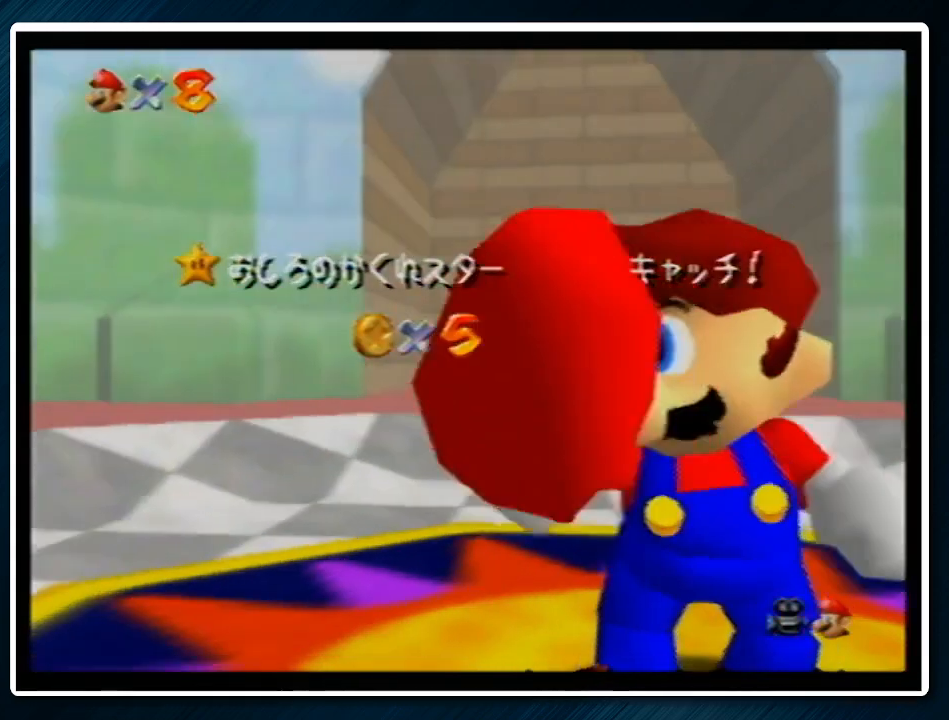
{"buttons": [], "left_stick": "center", "events": []}
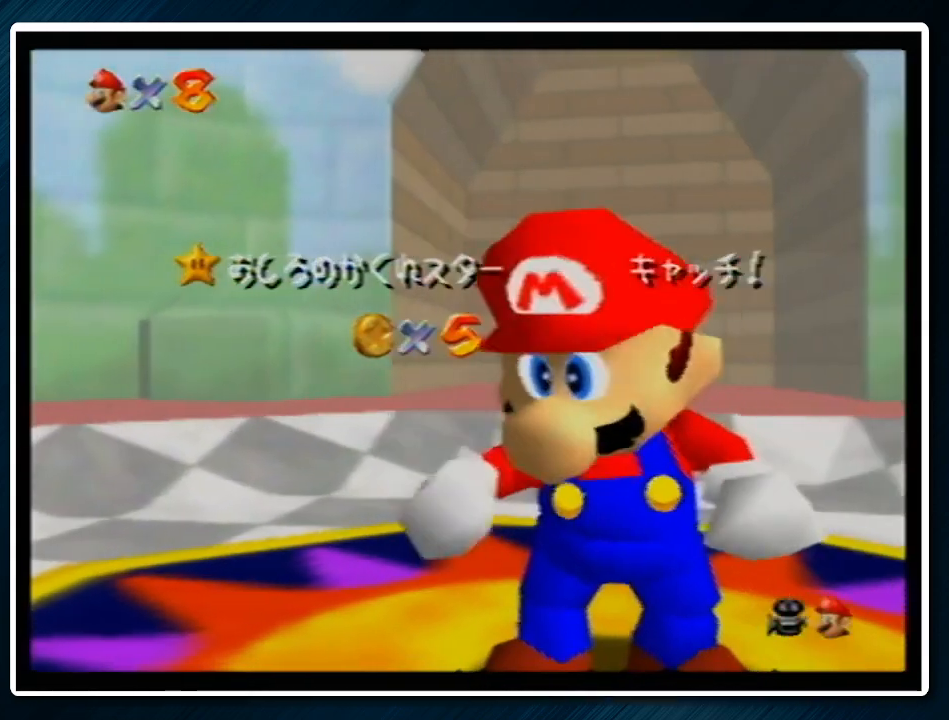
{"buttons": [], "left_stick": "center", "events": []}
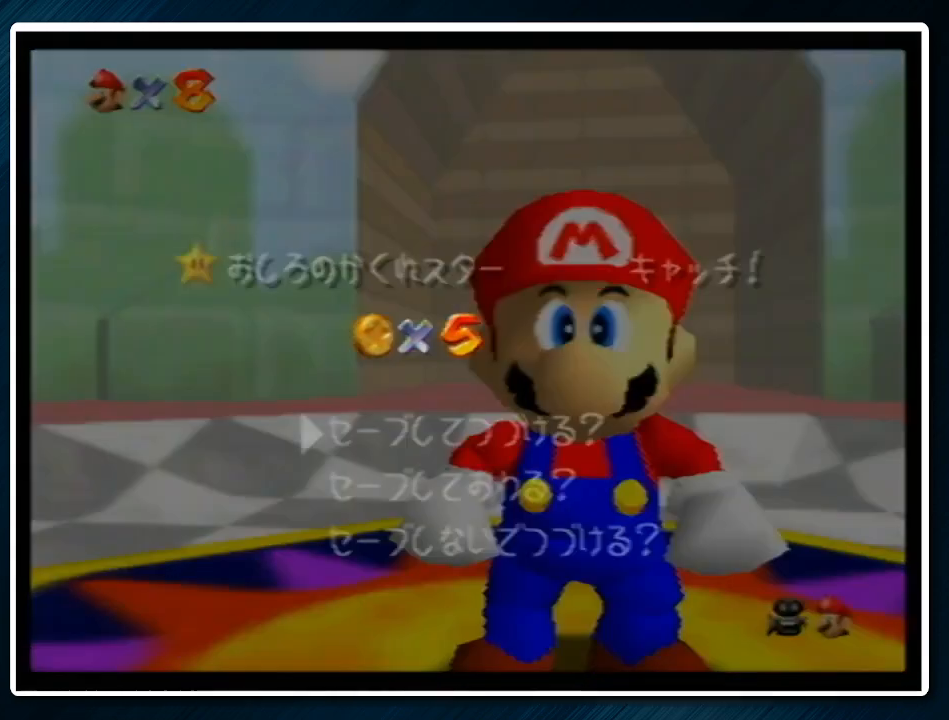
{"buttons": [], "left_stick": "center", "events": [[33, "left_stick", "down"], [100, "left_stick", "center"], [167, "left_stick", "down"], [300, "A", "down"], [300, "left_stick", "center"], [367, "A", "up"]]}
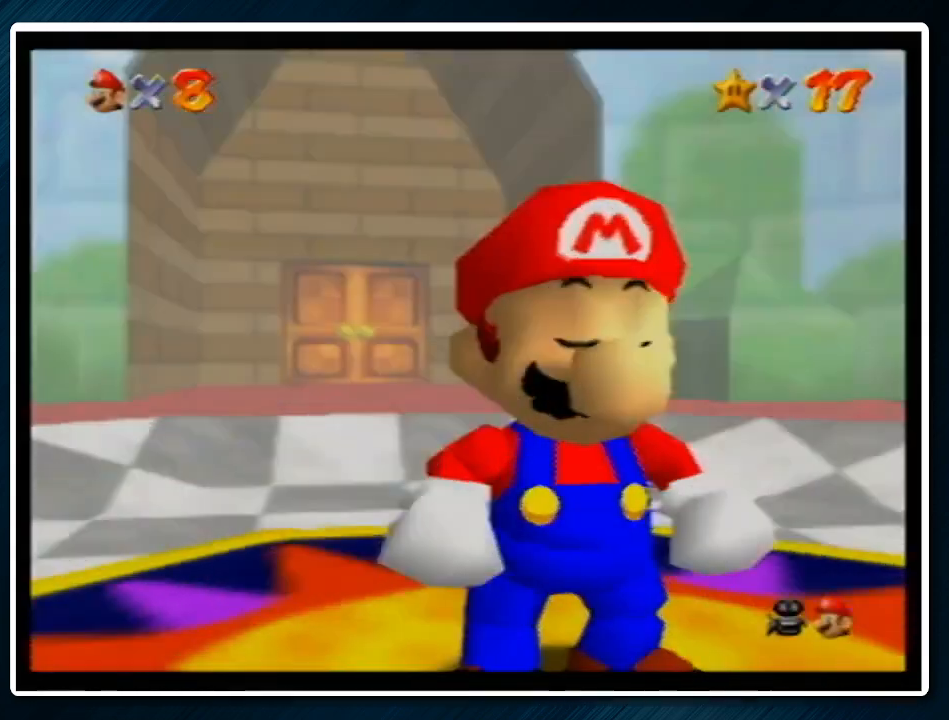
{"buttons": [], "left_stick": "down", "events": [[33, "C_UP", "down"], [100, "C_UP", "up"], [167, "left_stick", "down"]]}
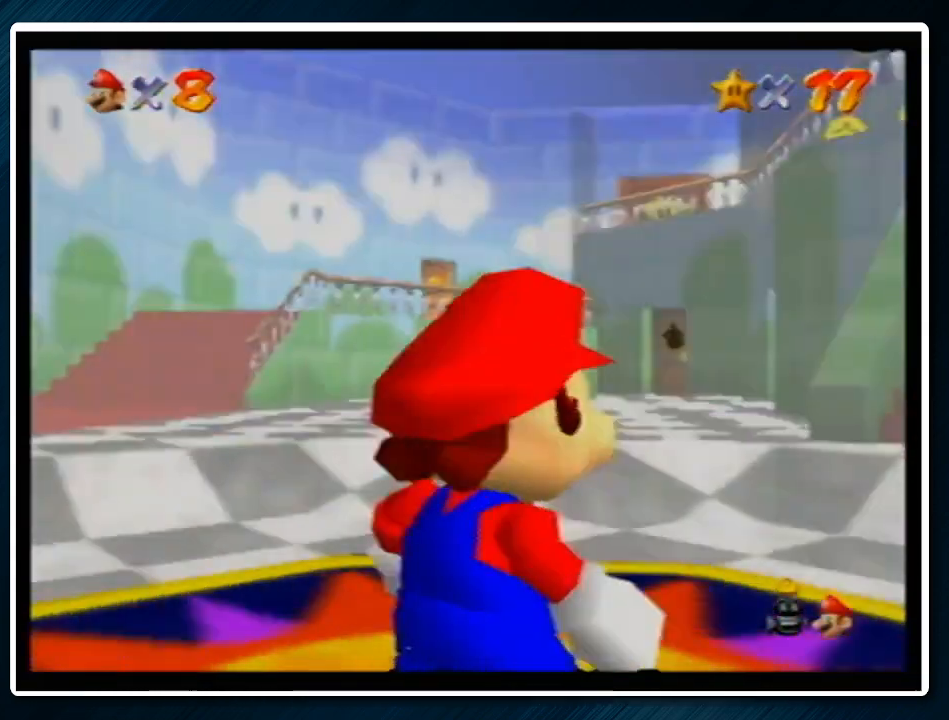
{"buttons": [], "left_stick": "down", "events": []}
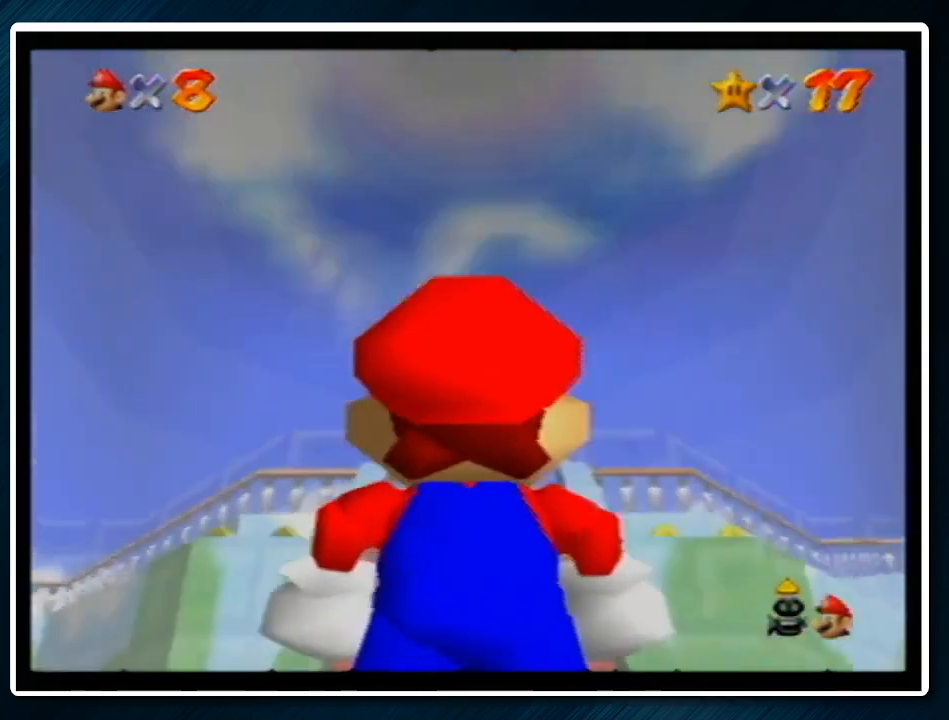
{"buttons": [], "left_stick": "down", "events": []}
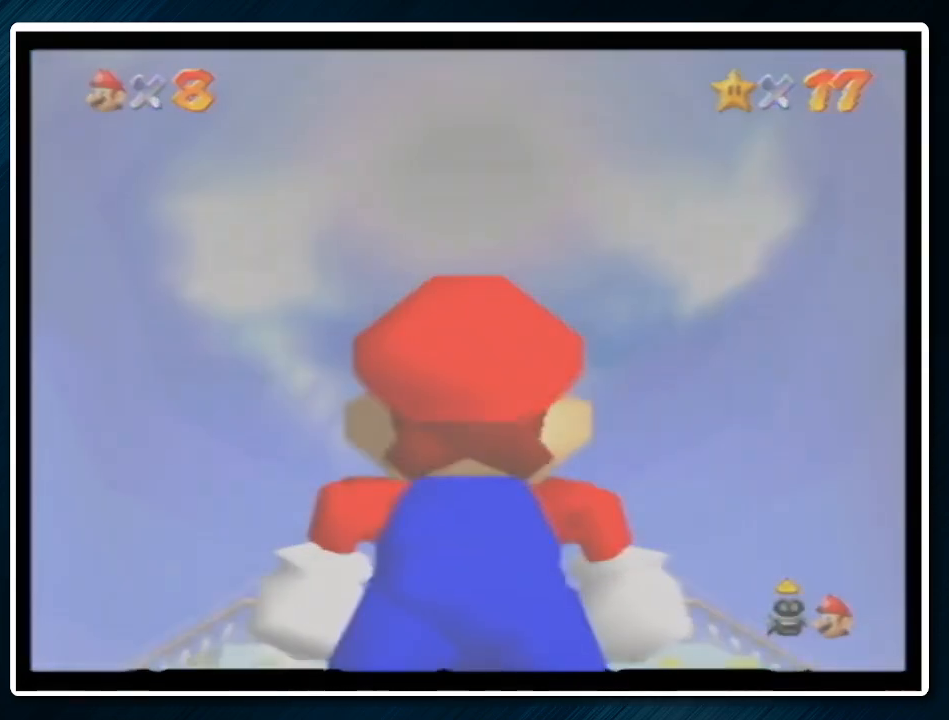
{"buttons": [], "left_stick": "up-right", "events": [[100, "left_stick", "right"], [200, "left_stick", "up-right"]]}
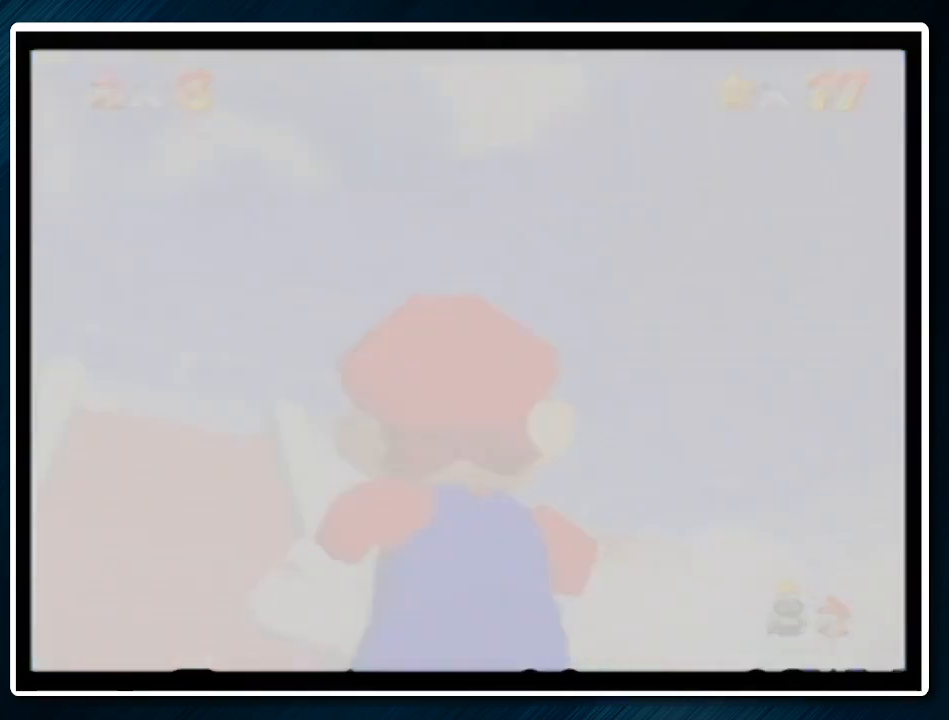
{"buttons": ["A", "B"], "left_stick": "up-right", "events": [[467, "A", "down"], [467, "B", "down"]]}
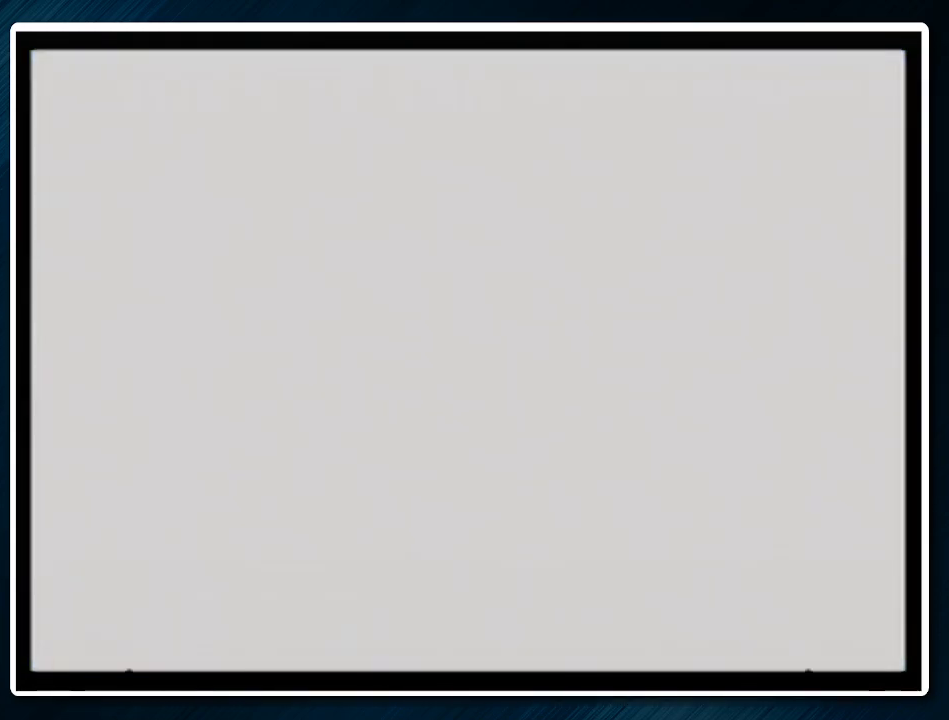
{"buttons": [], "left_stick": "up-right", "events": [[167, "A", "up"], [167, "B", "up"]]}
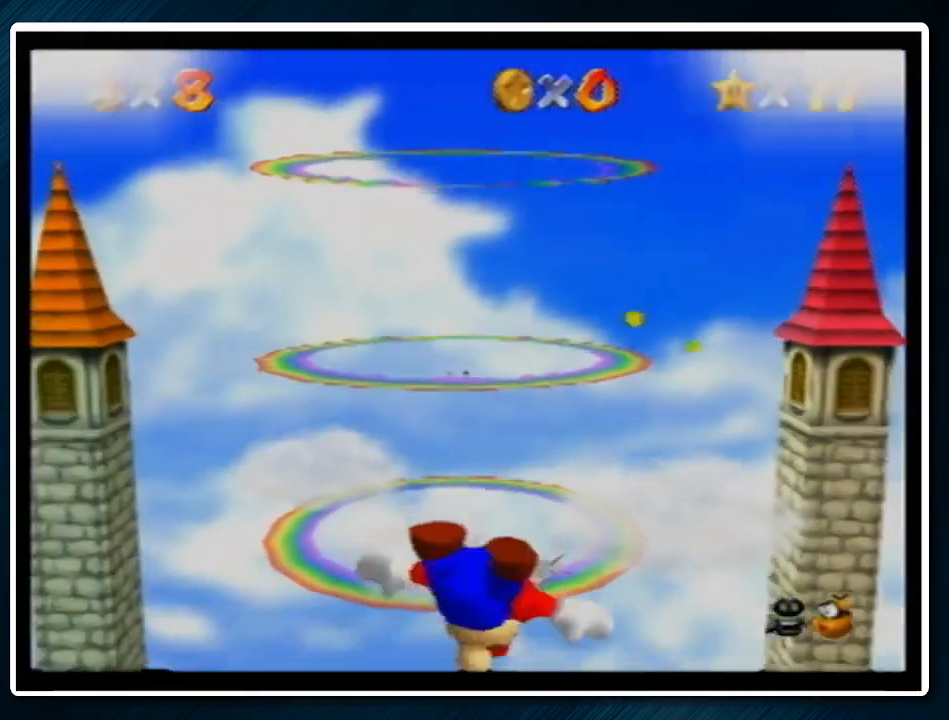
{"buttons": [], "left_stick": "up-right", "events": []}
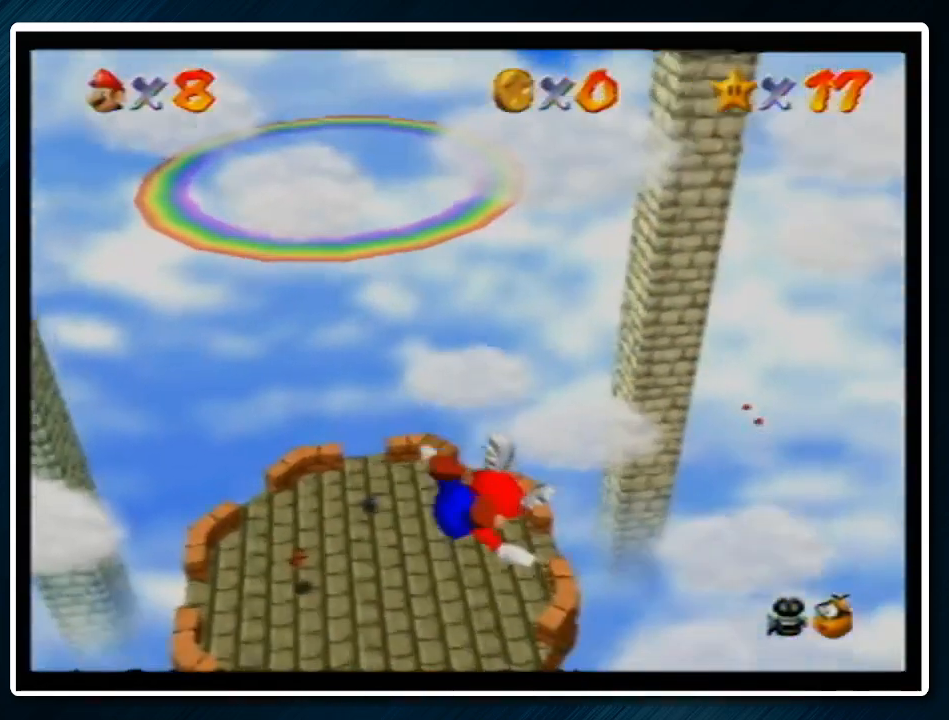
{"buttons": [], "left_stick": "center", "events": [[67, "left_stick", "center"], [200, "left_stick", "up"], [267, "left_stick", "up-right"], [433, "left_stick", "center"]]}
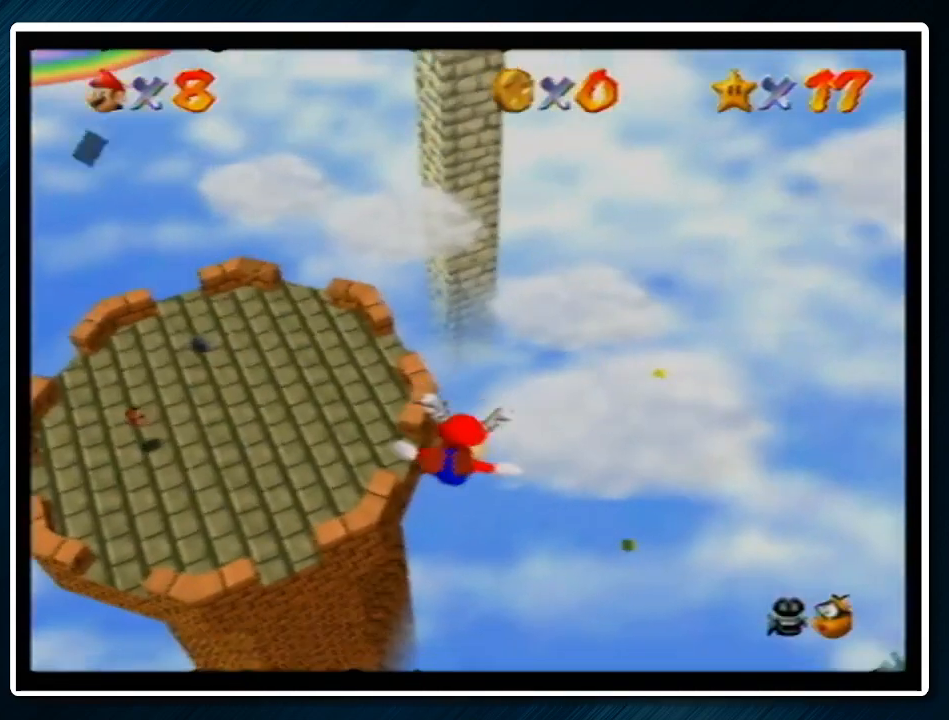
{"buttons": [], "left_stick": "center", "events": [[267, "A", "down"], [267, "B", "down"], [367, "A", "up"], [367, "B", "up"]]}
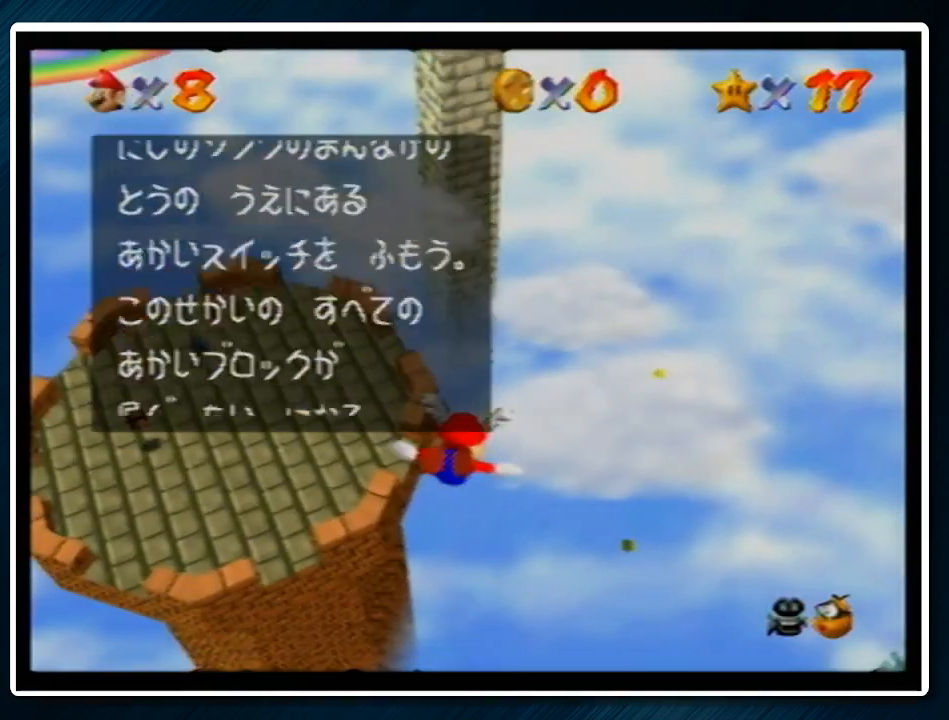
{"buttons": [], "left_stick": "center", "events": [[133, "A", "down"], [167, "B", "down"], [233, "A", "up"], [233, "B", "up"]]}
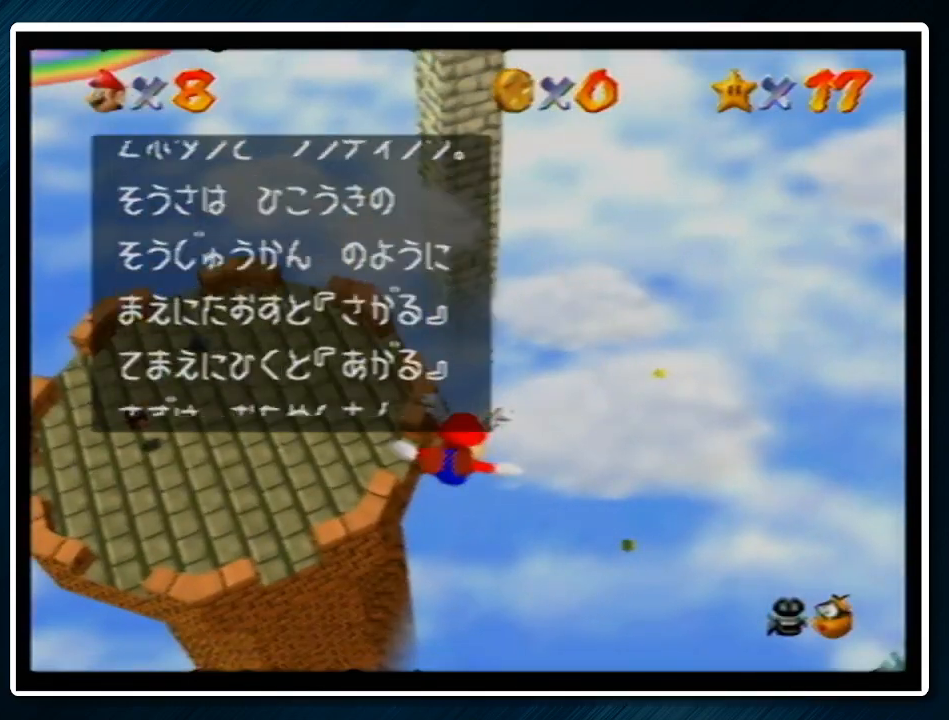
{"buttons": [], "left_stick": "right", "events": [[33, "A", "down"], [67, "B", "down"], [133, "B", "up"], [167, "A", "up"], [333, "left_stick", "right"]]}
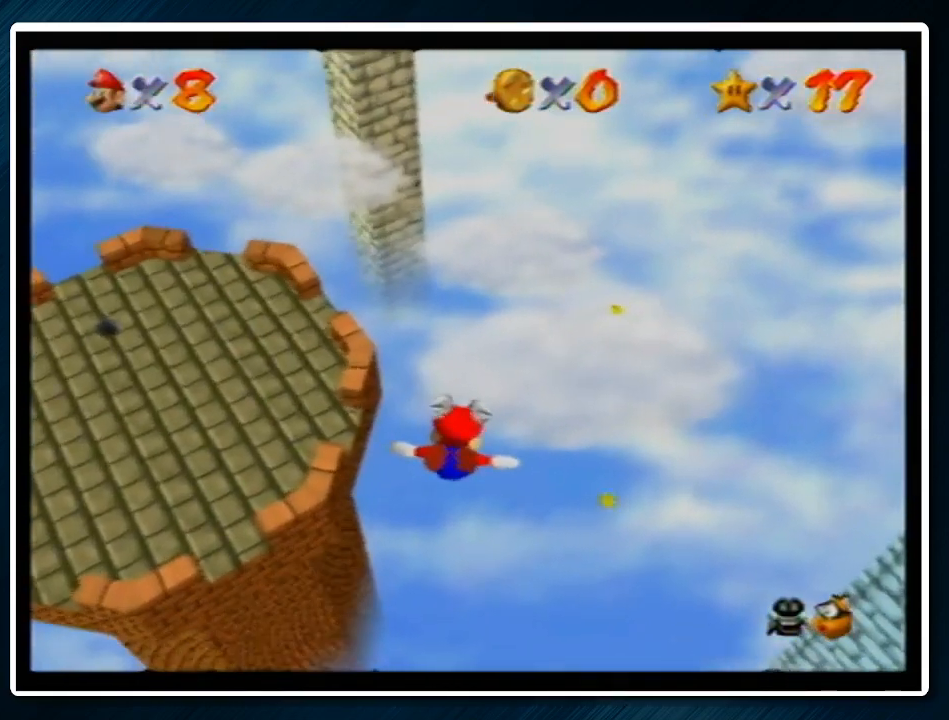
{"buttons": [], "left_stick": "up-left", "events": [[67, "left_stick", "center"], [200, "left_stick", "up-right"], [300, "left_stick", "center"], [467, "left_stick", "up-left"]]}
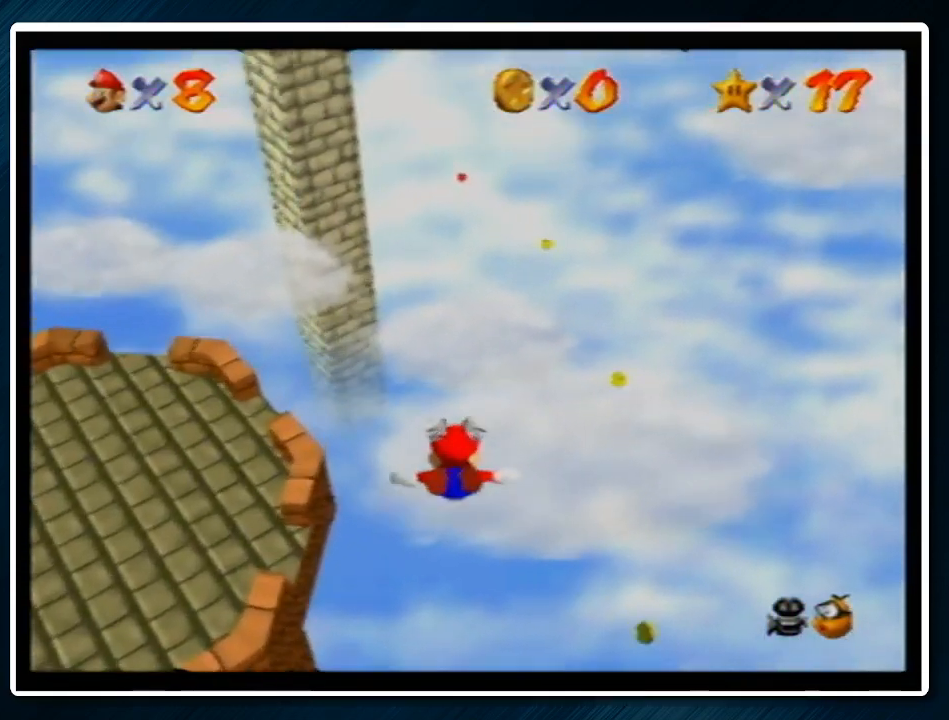
{"buttons": [], "left_stick": "center", "events": [[67, "left_stick", "up"], [167, "left_stick", "center"], [233, "left_stick", "up-left"], [433, "left_stick", "center"]]}
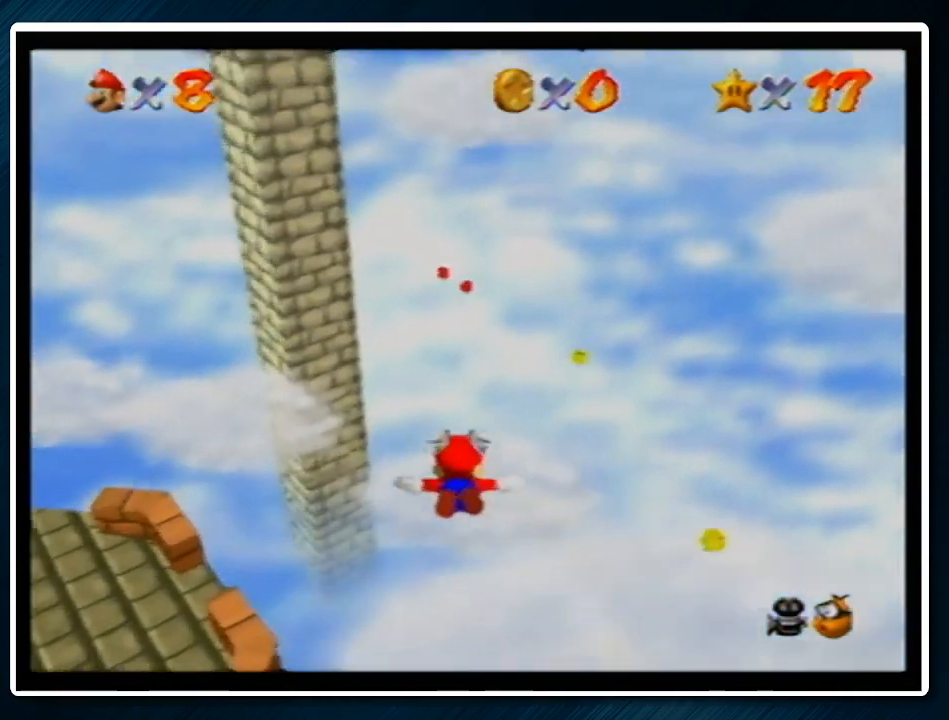
{"buttons": [], "left_stick": "up", "events": [[33, "left_stick", "up"]]}
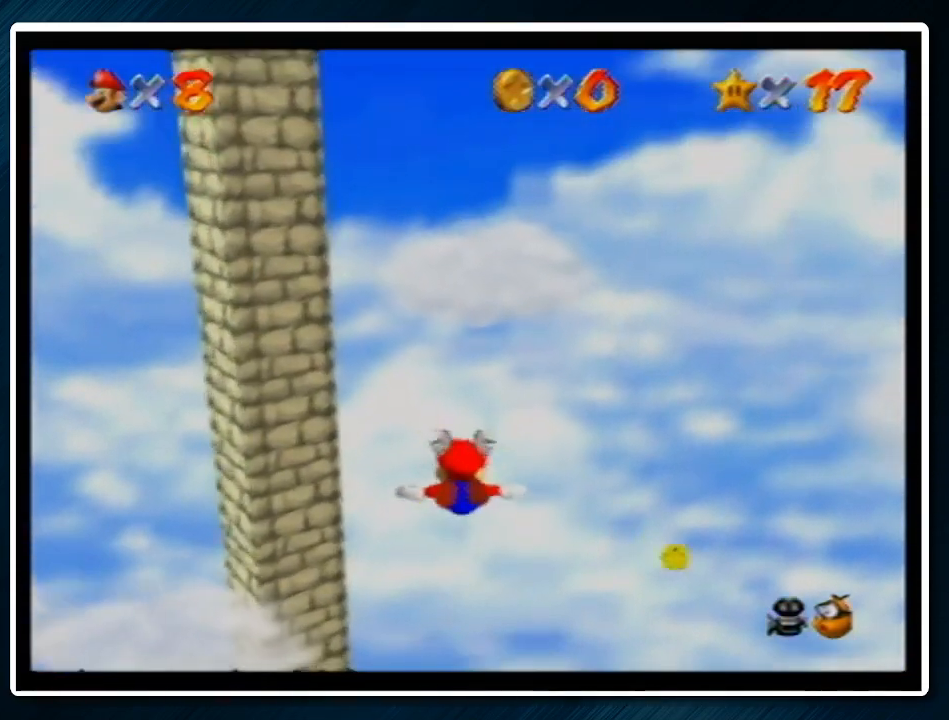
{"buttons": [], "left_stick": "left", "events": [[200, "left_stick", "center"], [400, "left_stick", "left"]]}
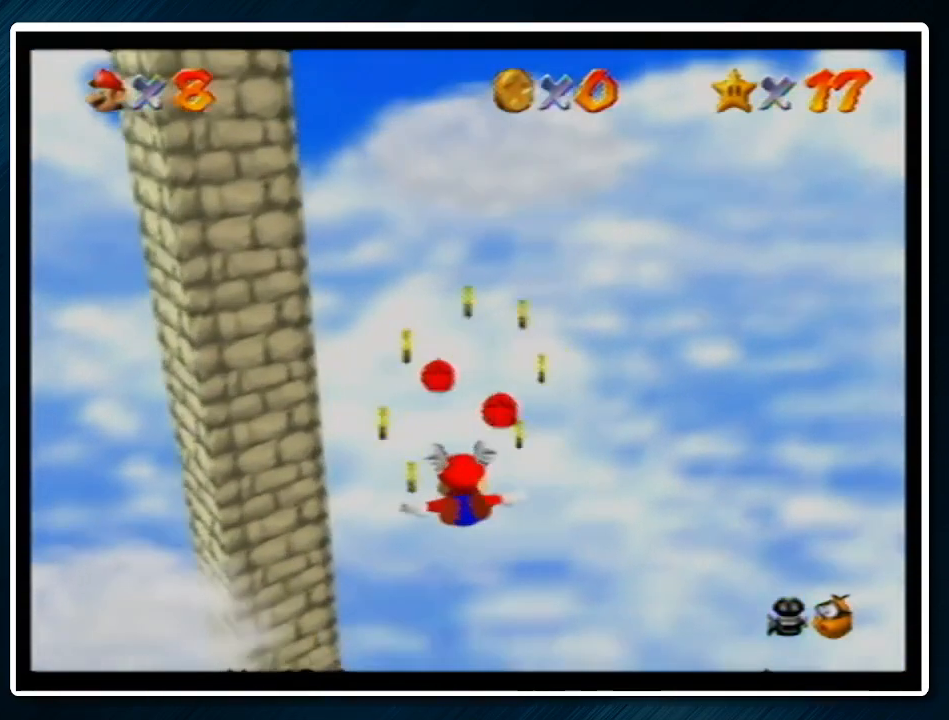
{"buttons": [], "left_stick": "left", "events": []}